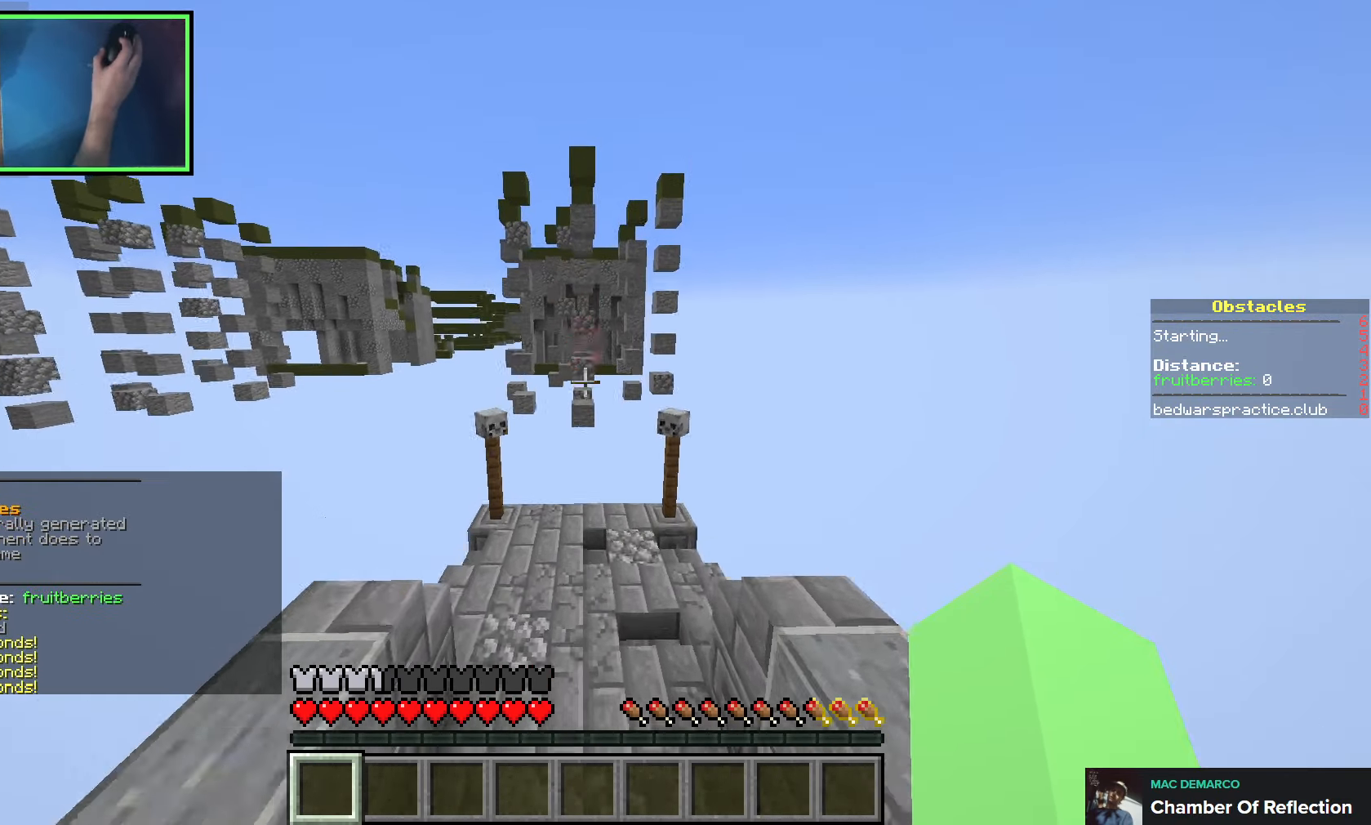
Gameplay with keyboard; each line is a JSON object with the keys held at the frame after it. "events" lists presses ("down") and releases ("up") of "a", "ctrl", "d", "q", "s", "shift", "space" and "w" between this image and that frame as [ms after this image, input, new state], when the widget could be followed in between. No other keys are recorded. Mouse input is not recorded. Not read: e.
{"keys": [], "events": [[33, "space", "up"], [283, "w", "up"]]}
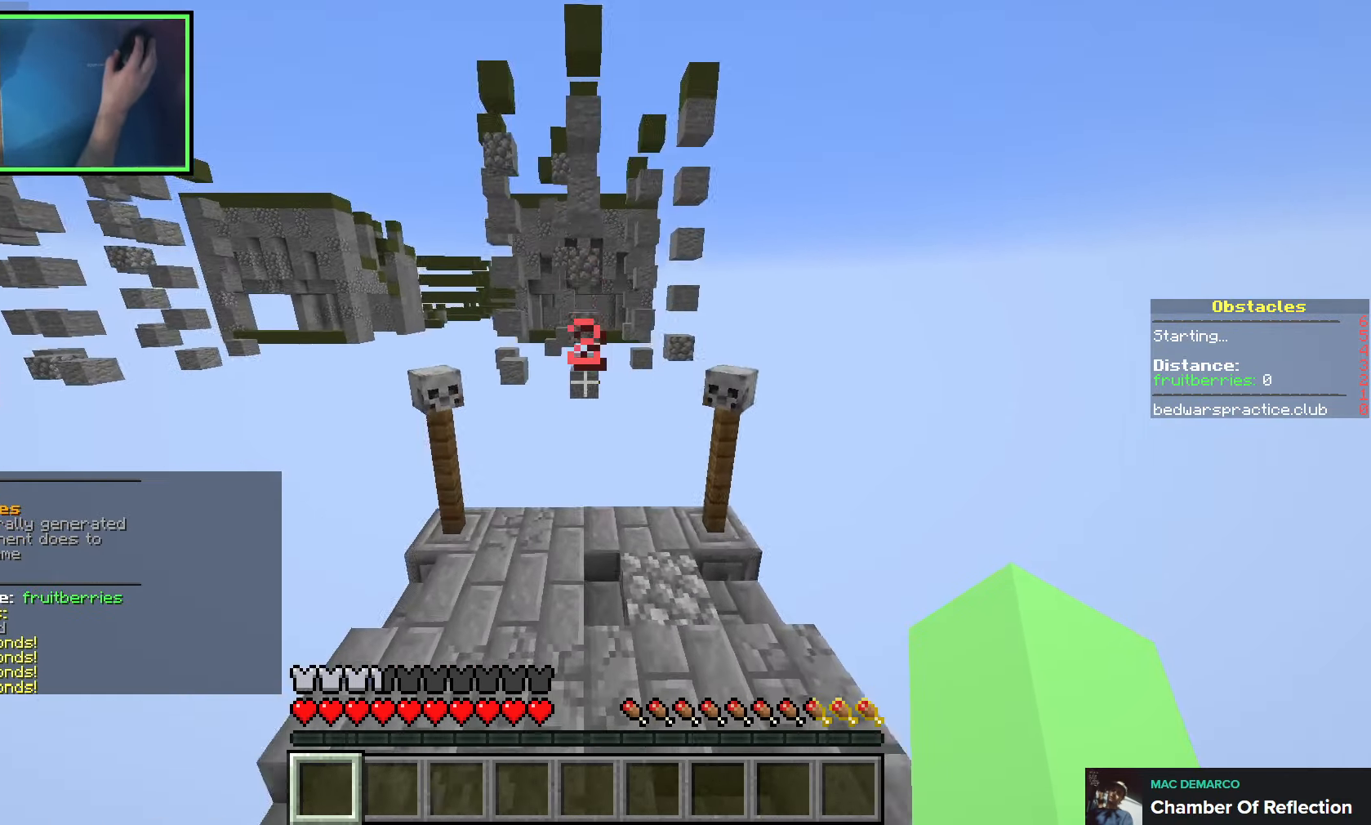
{"keys": [], "events": [[83, "s", "down"], [316, "s", "up"]]}
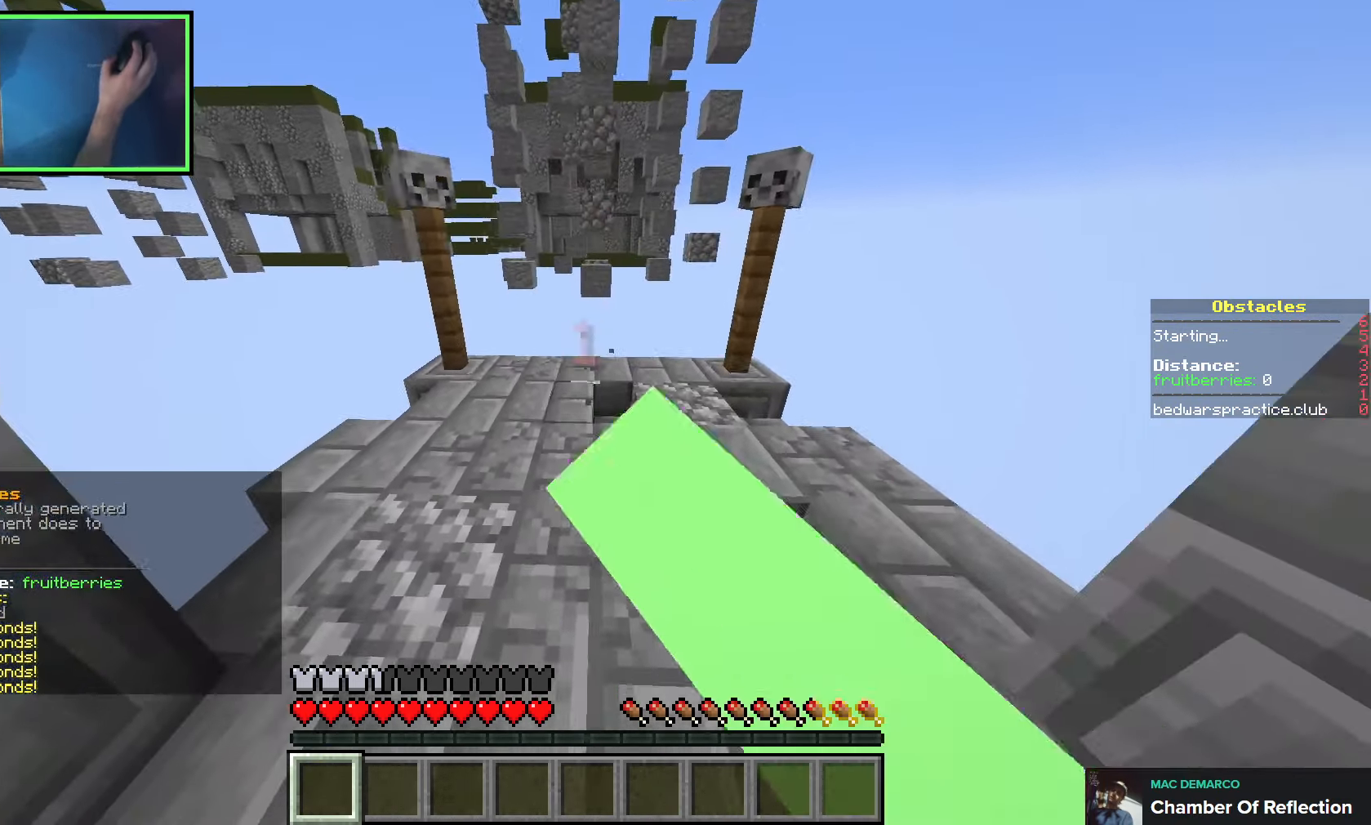
{"keys": ["d"], "events": [[166, "w", "down"], [283, "w", "up"], [466, "d", "down"]]}
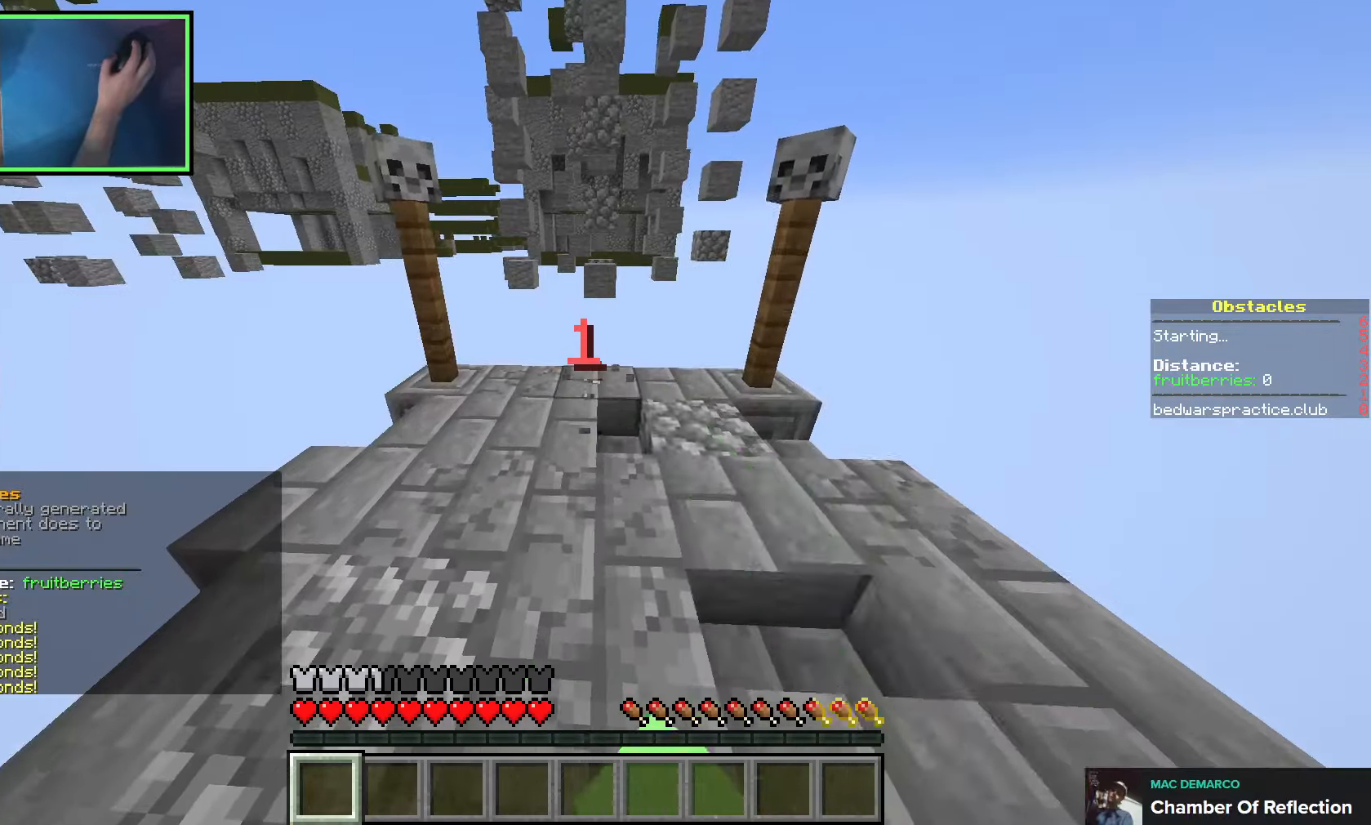
{"keys": ["w"], "events": [[33, "d", "up"], [166, "w", "down"]]}
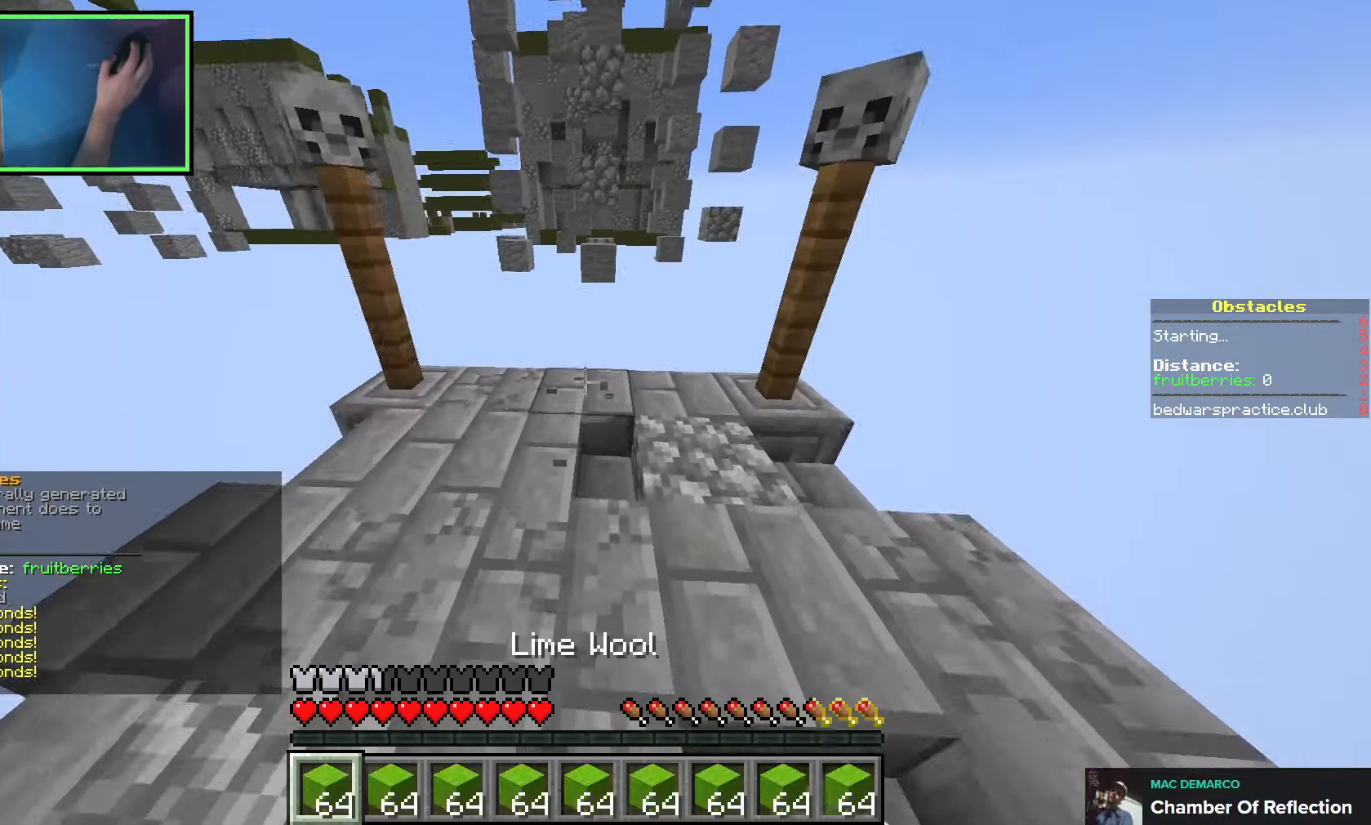
{"keys": ["w"], "events": [[250, "space", "down"], [433, "space", "up"]]}
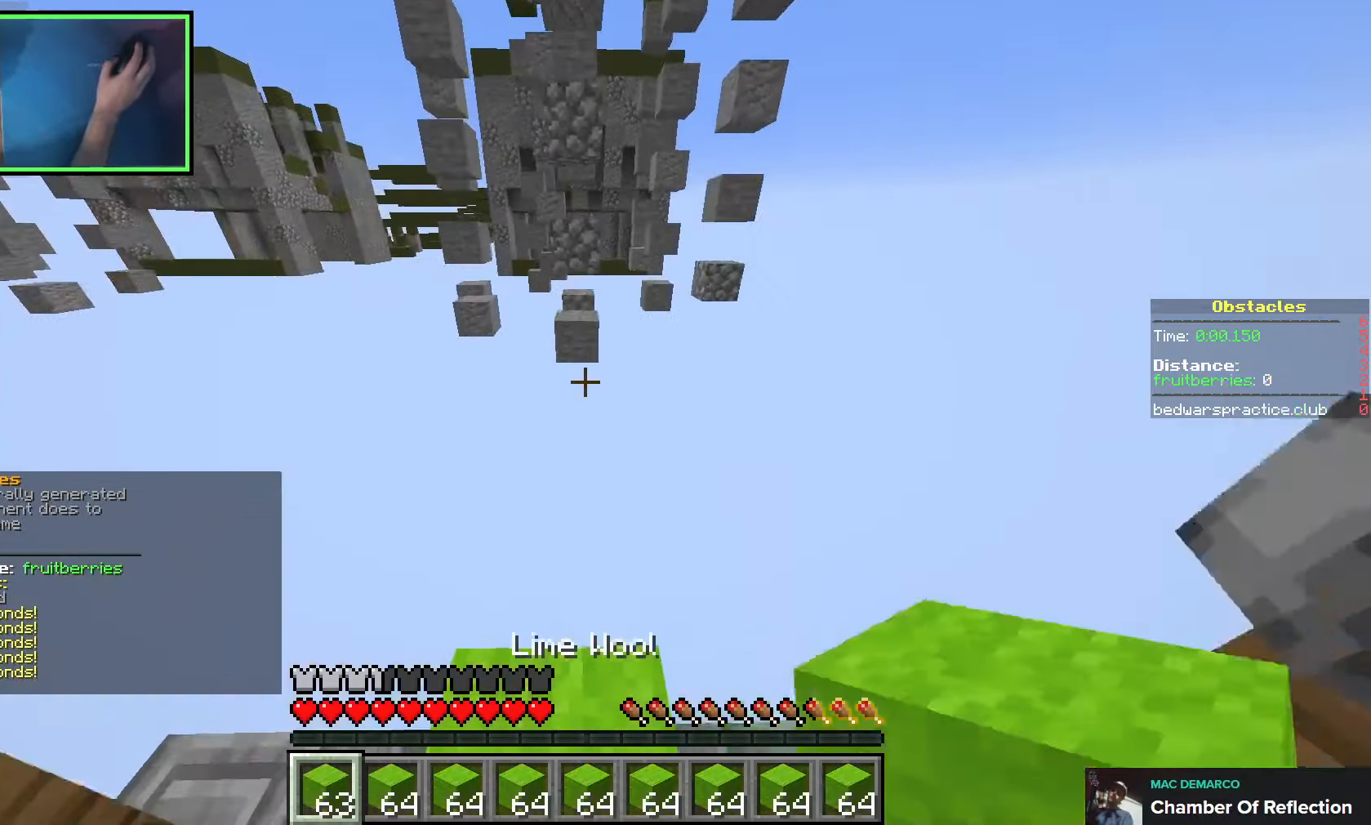
{"keys": [], "events": [[83, "space", "down"], [250, "space", "up"], [433, "w", "up"]]}
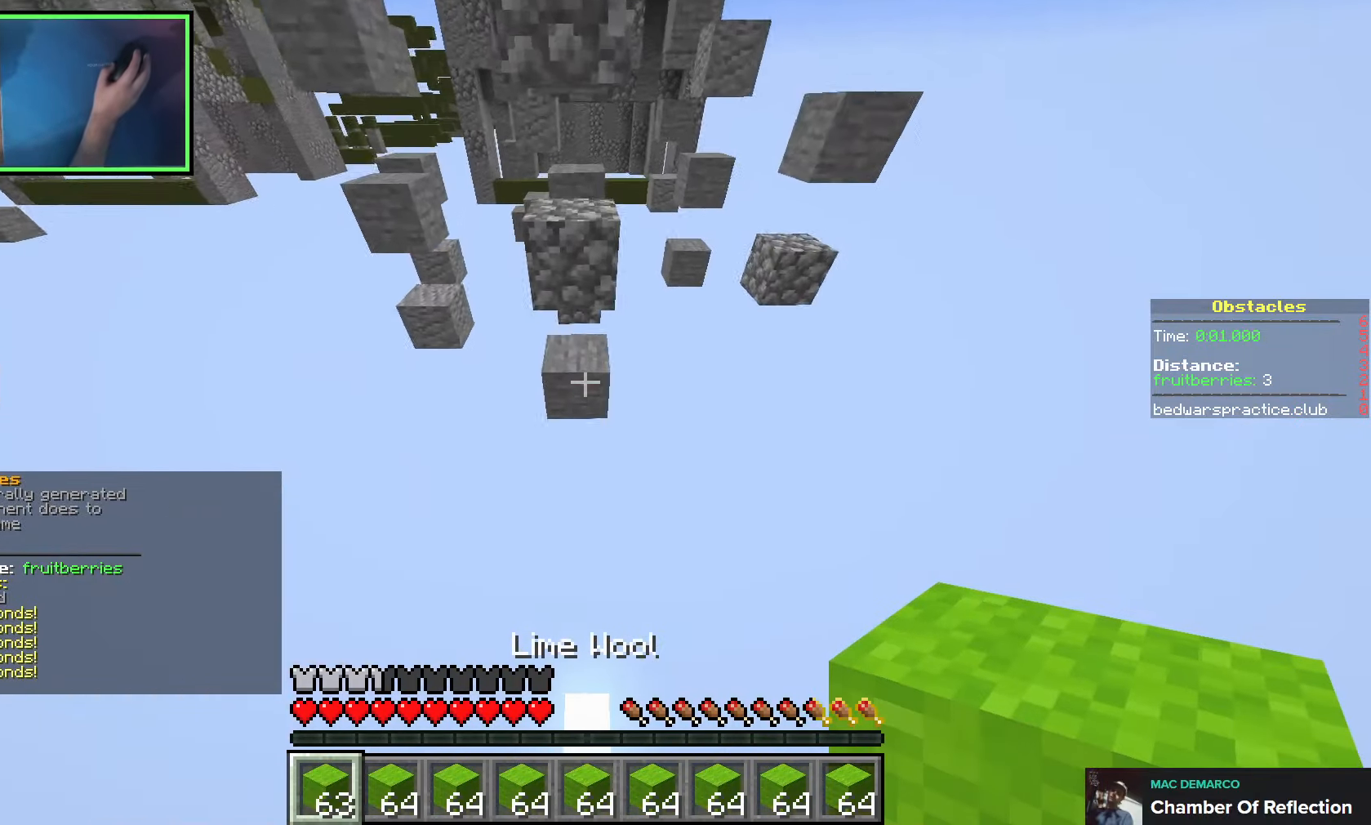
{"keys": ["d", "w"], "events": [[116, "d", "down"], [183, "w", "down"], [333, "space", "down"], [500, "space", "up"]]}
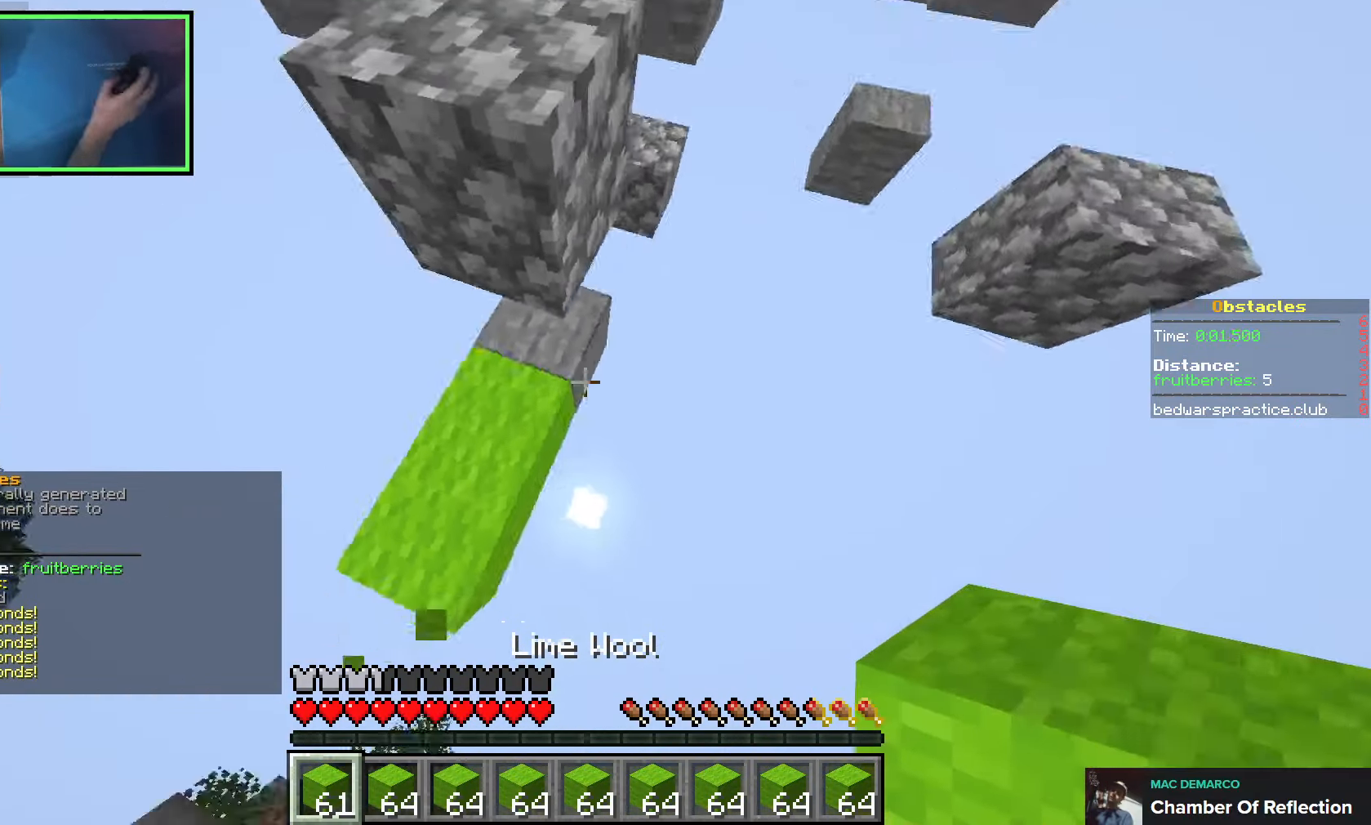
{"keys": ["d", "space", "w"], "events": [[33, "a", "down"], [33, "d", "up"], [166, "a", "up"], [166, "d", "down"], [400, "space", "down"]]}
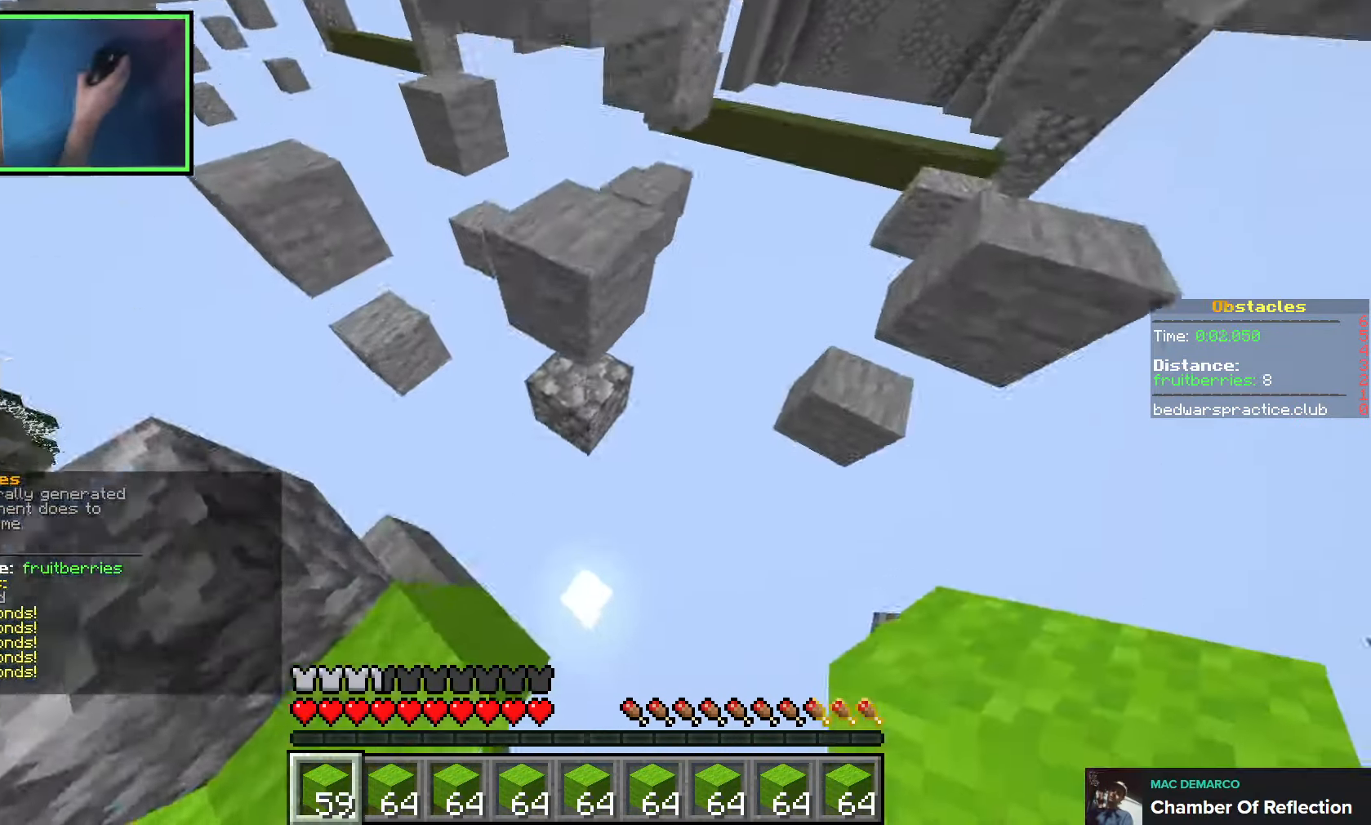
{"keys": ["space", "w"], "events": [[83, "space", "up"], [316, "d", "up"], [416, "space", "down"]]}
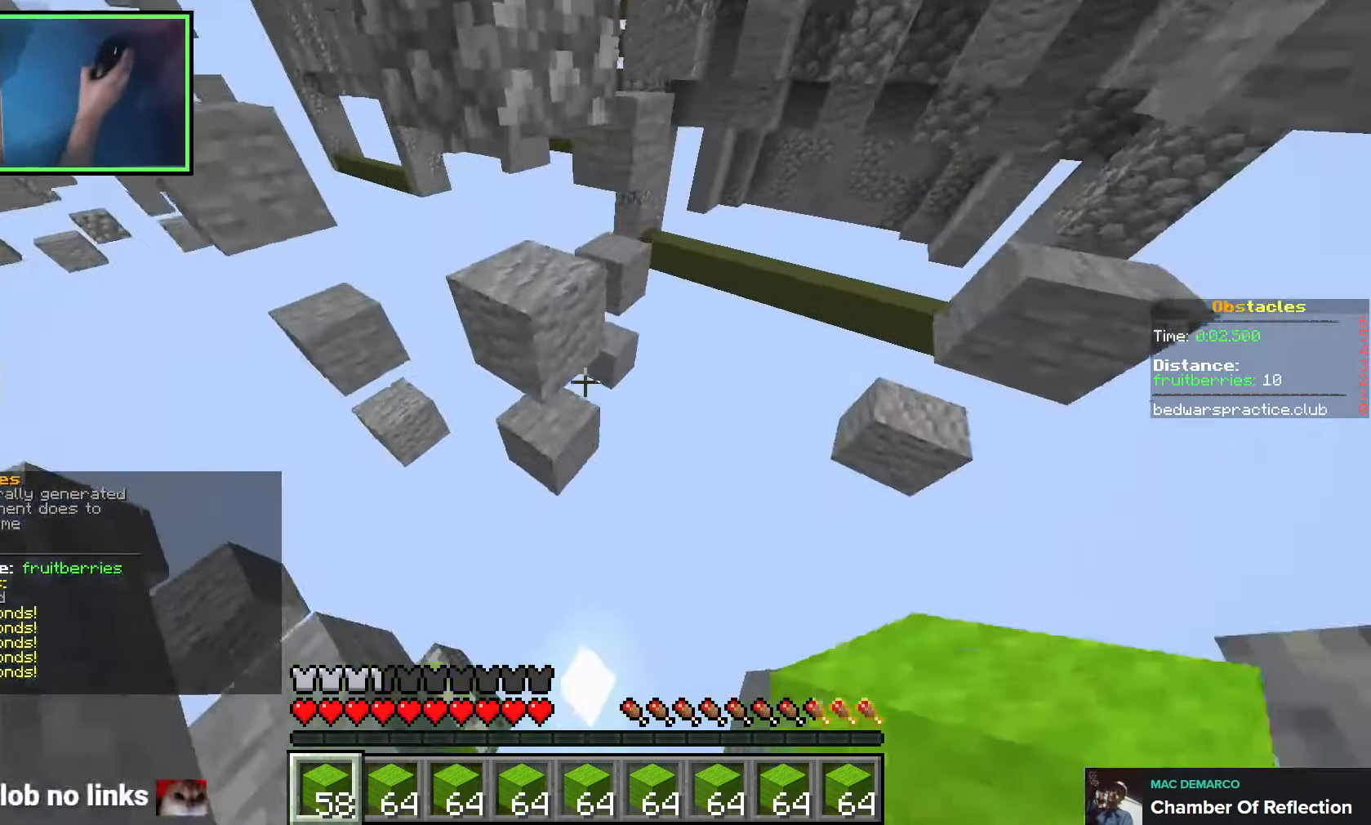
{"keys": ["d", "space", "w"], "events": [[16, "d", "down"], [83, "space", "up"], [366, "space", "down"]]}
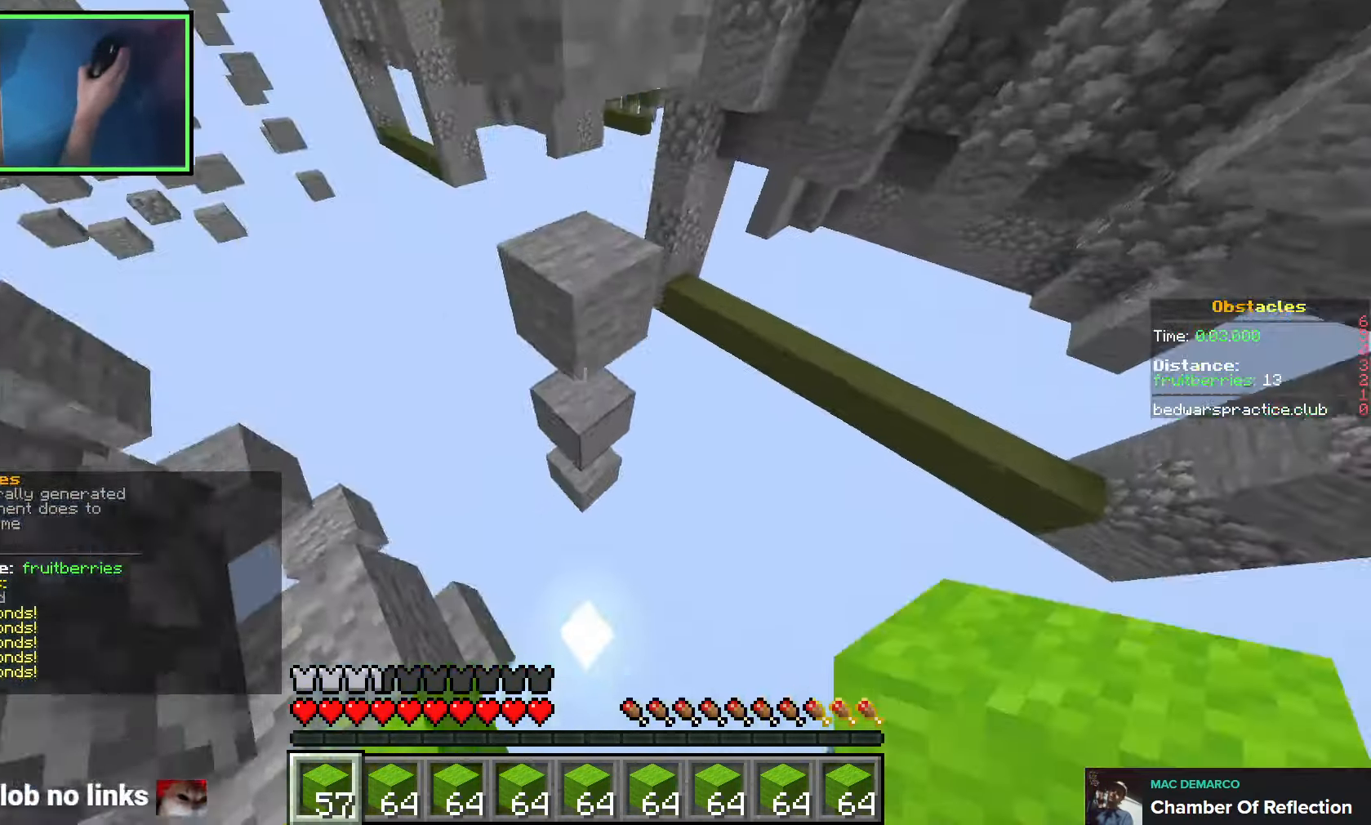
{"keys": ["space", "w"], "events": [[16, "space", "up"], [200, "d", "up"], [400, "space", "down"]]}
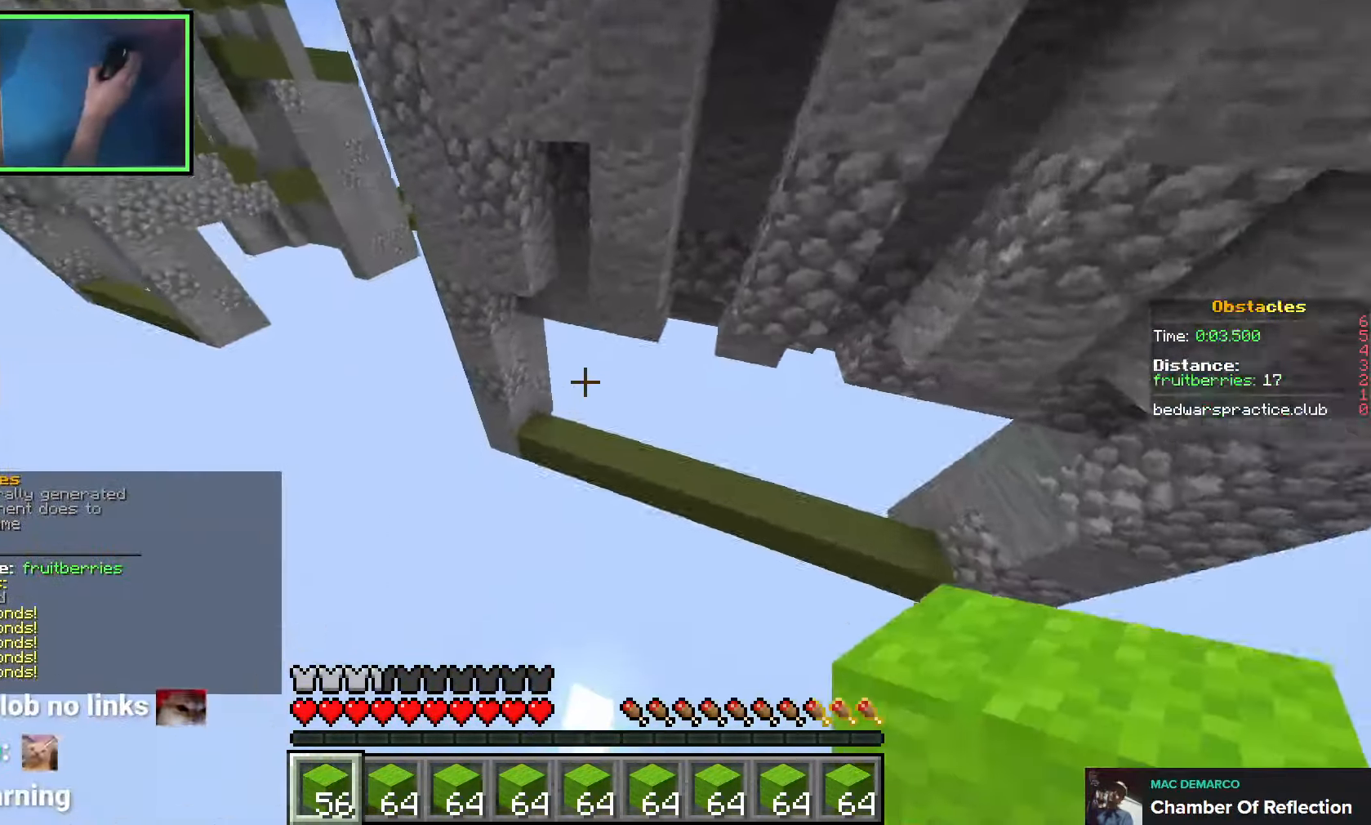
{"keys": ["w"], "events": [[66, "space", "up"]]}
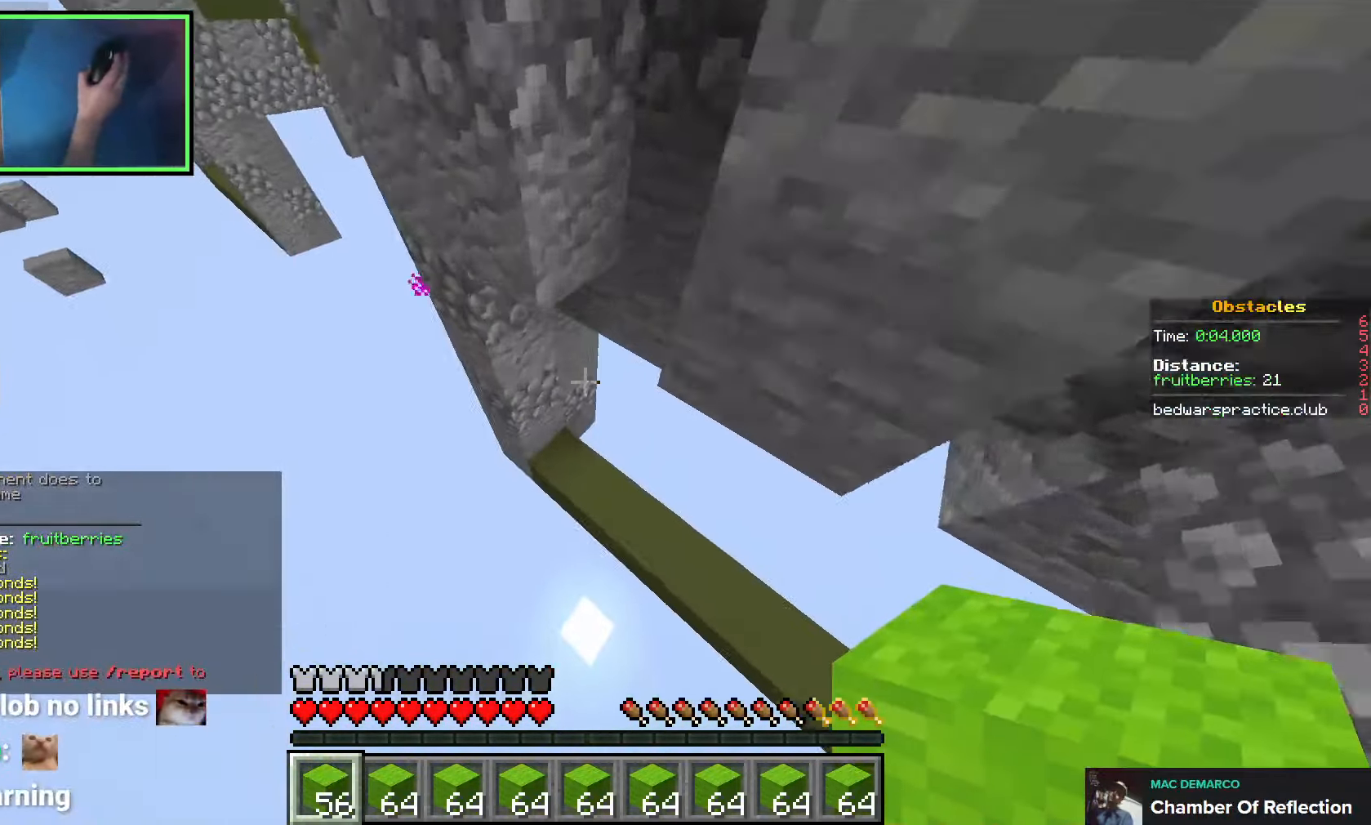
{"keys": ["w"], "events": [[200, "a", "down"], [316, "a", "up"]]}
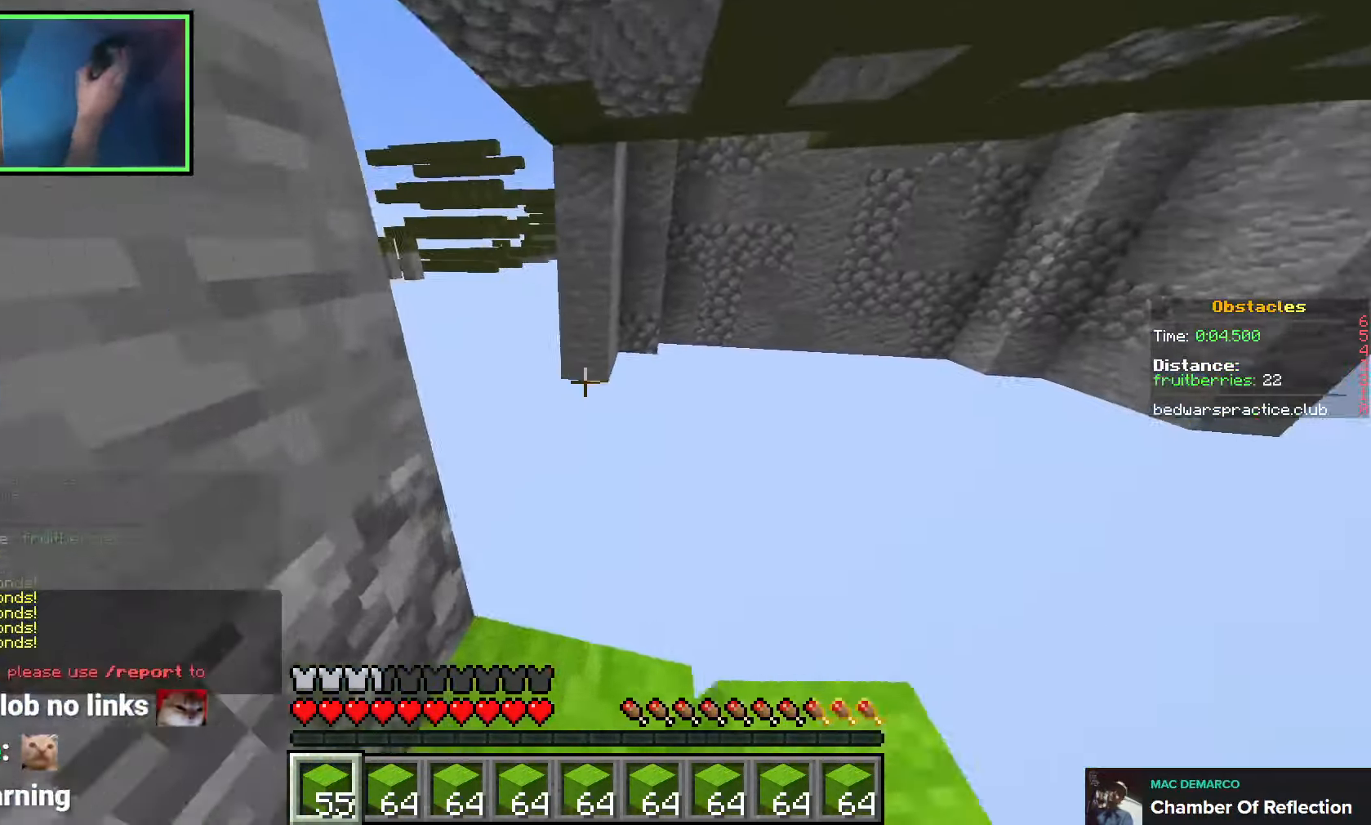
{"keys": [], "events": [[150, "space", "down"], [300, "space", "up"], [483, "w", "up"]]}
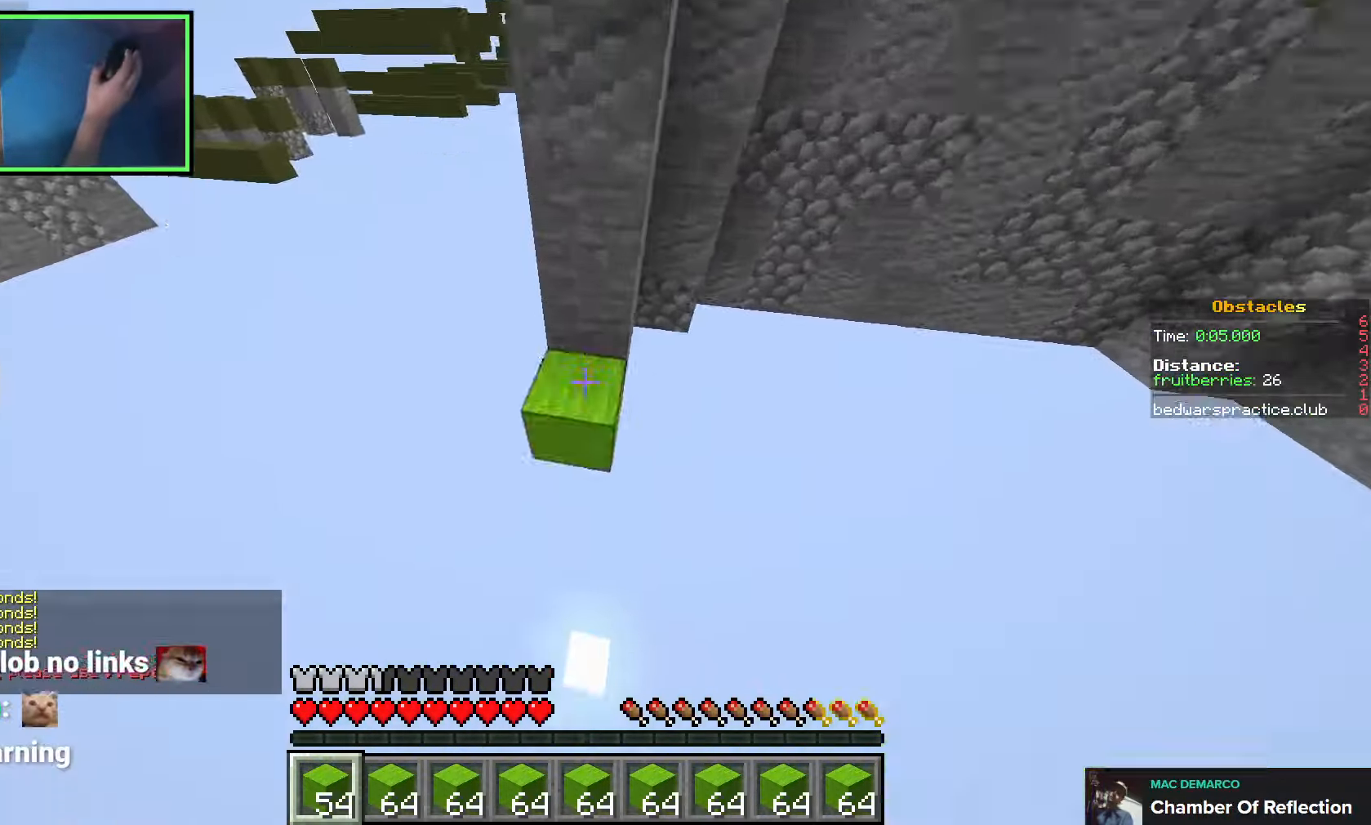
{"keys": ["w"], "events": [[100, "d", "down"], [150, "w", "down"], [283, "space", "down"], [450, "space", "up"], [466, "d", "up"]]}
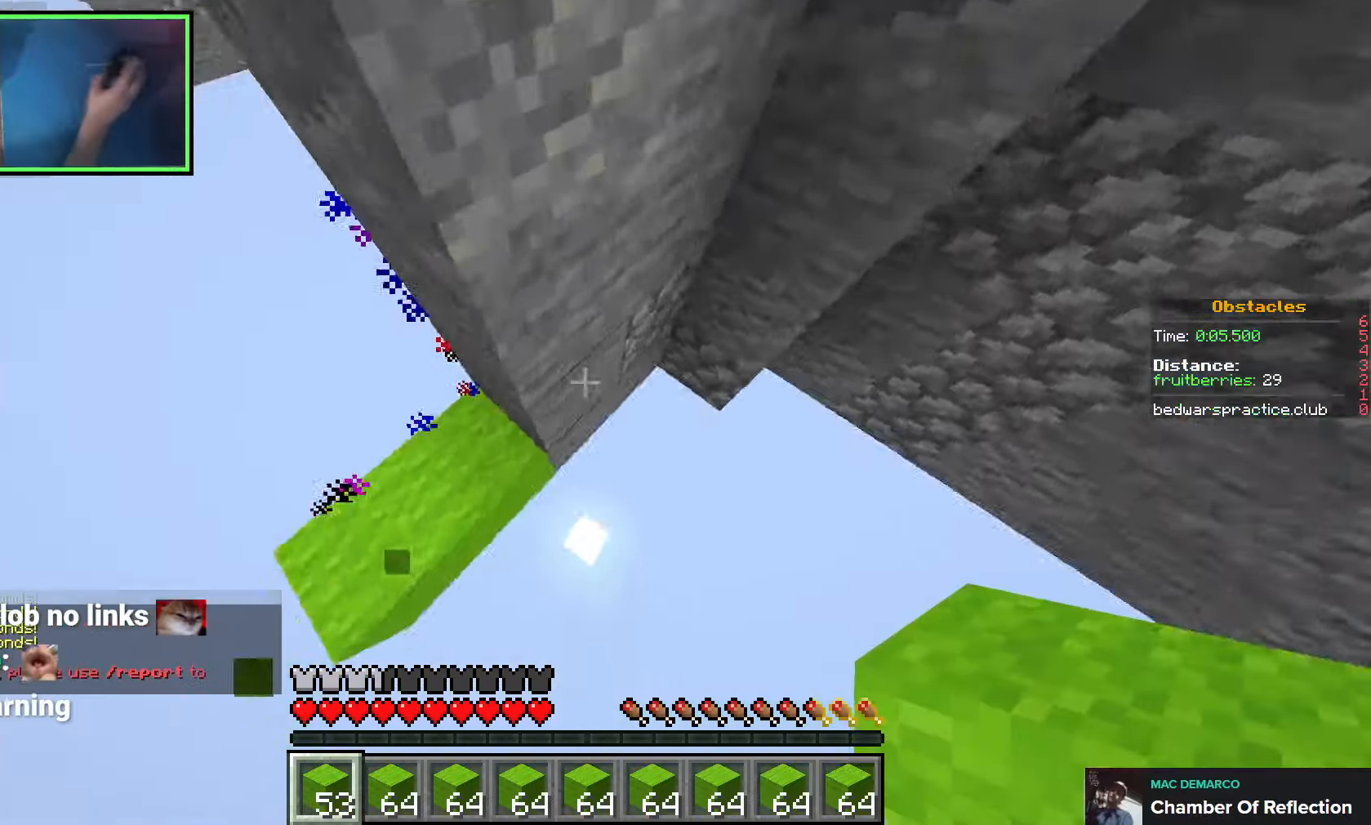
{"keys": [], "events": [[66, "d", "down"], [200, "d", "up"], [200, "w", "up"], [266, "space", "down"], [500, "space", "up"]]}
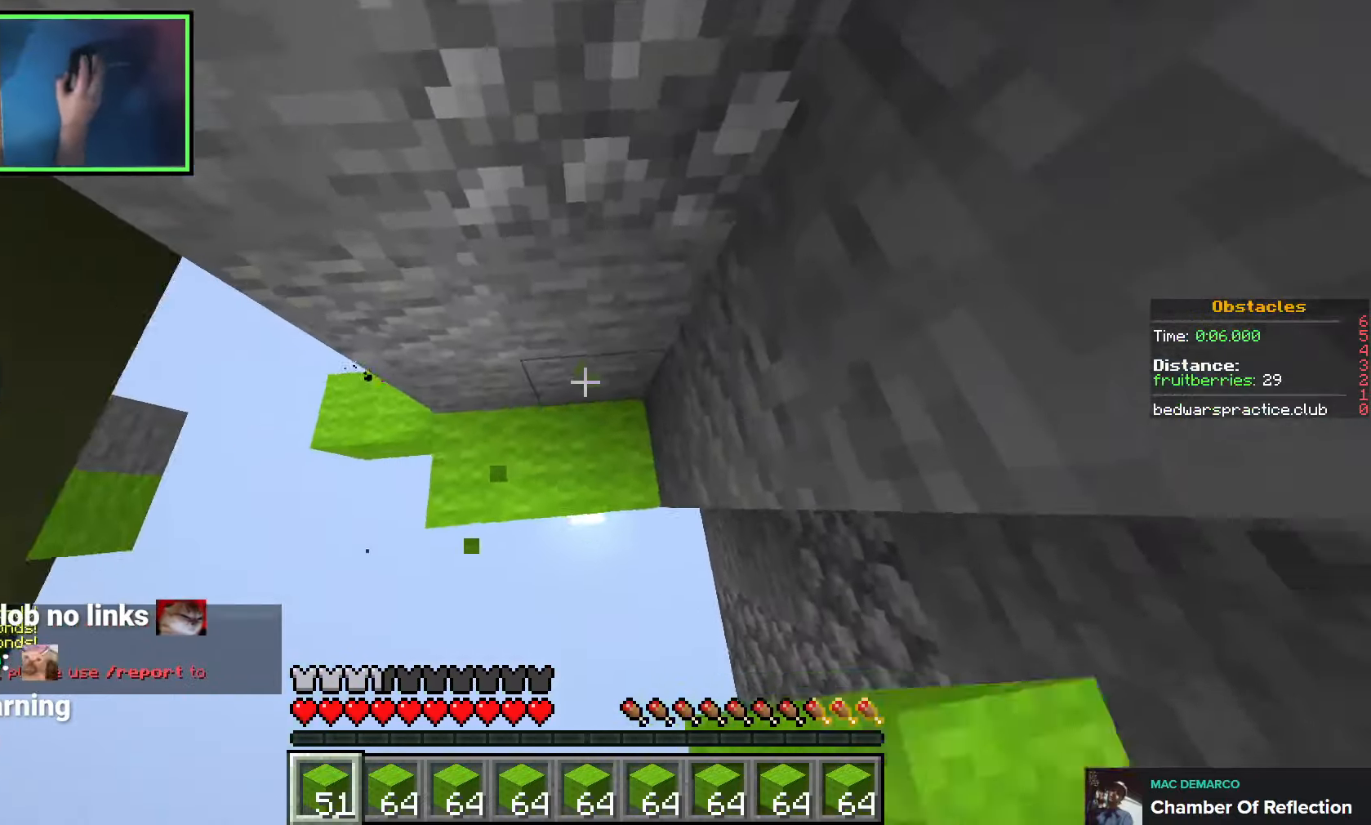
{"keys": ["a", "w"], "events": [[100, "space", "down"], [383, "a", "down"], [466, "space", "up"], [500, "w", "down"]]}
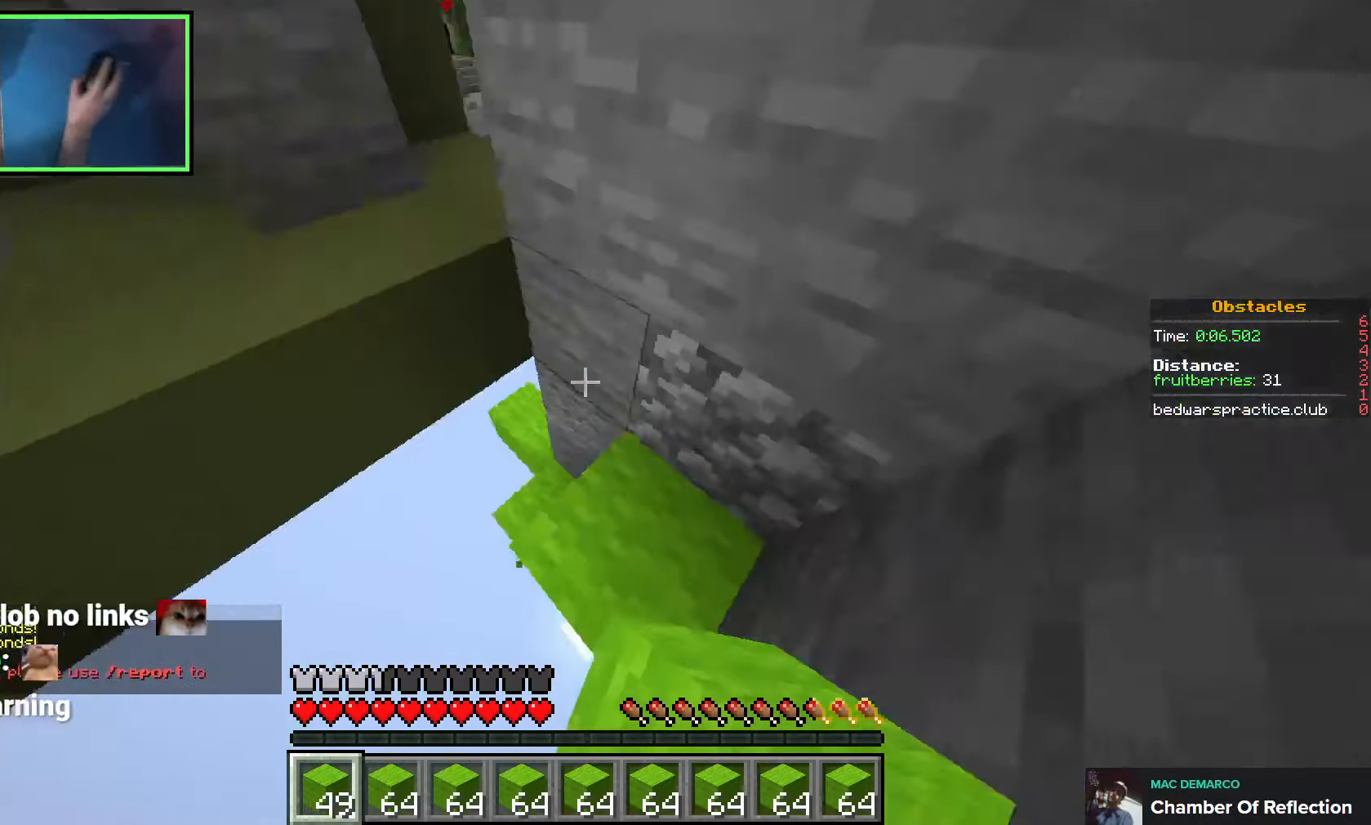
{"keys": ["w"], "events": [[150, "space", "down"], [316, "a", "up"], [316, "d", "down"], [366, "space", "up"], [433, "d", "up"]]}
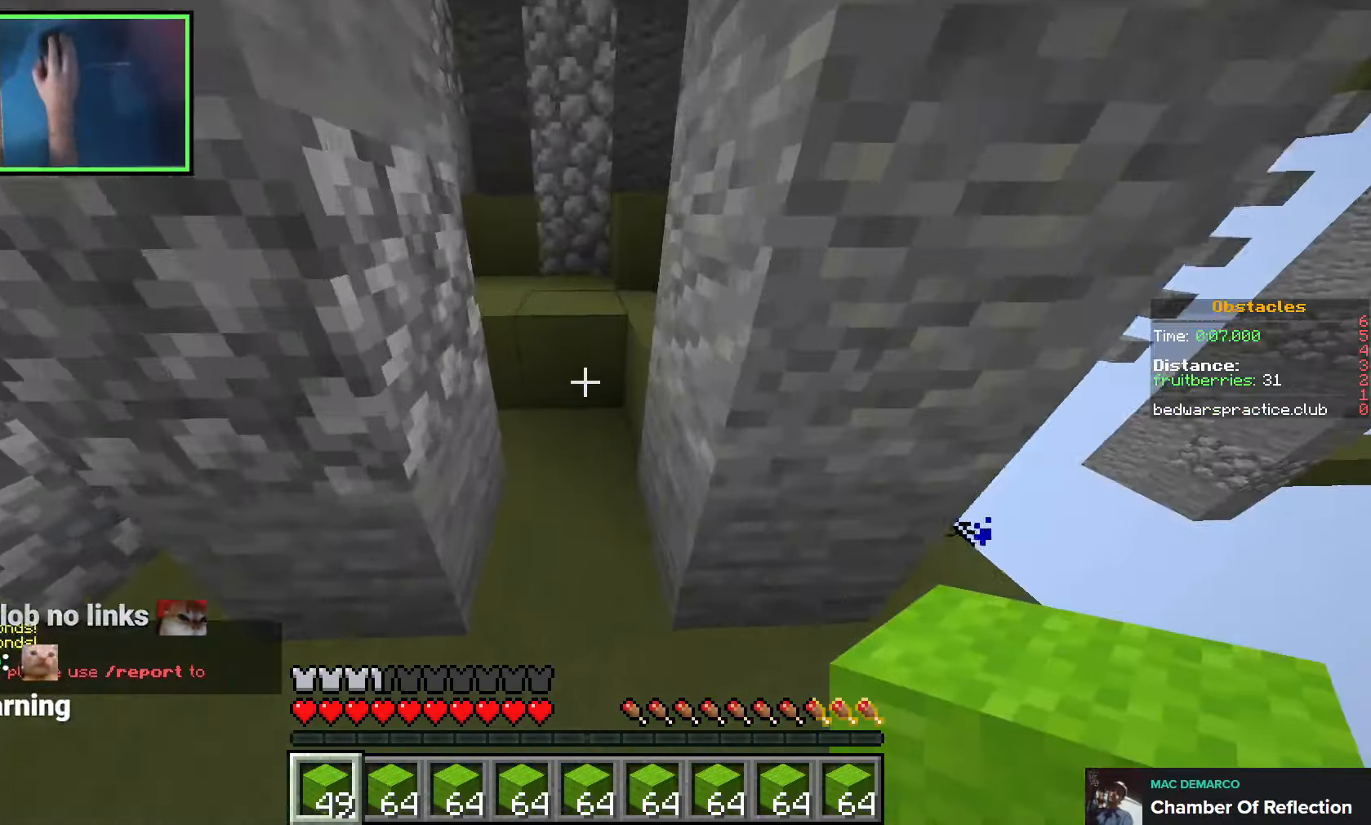
{"keys": ["space"], "events": [[133, "space", "down"], [250, "w", "up"], [283, "space", "up"], [450, "space", "down"]]}
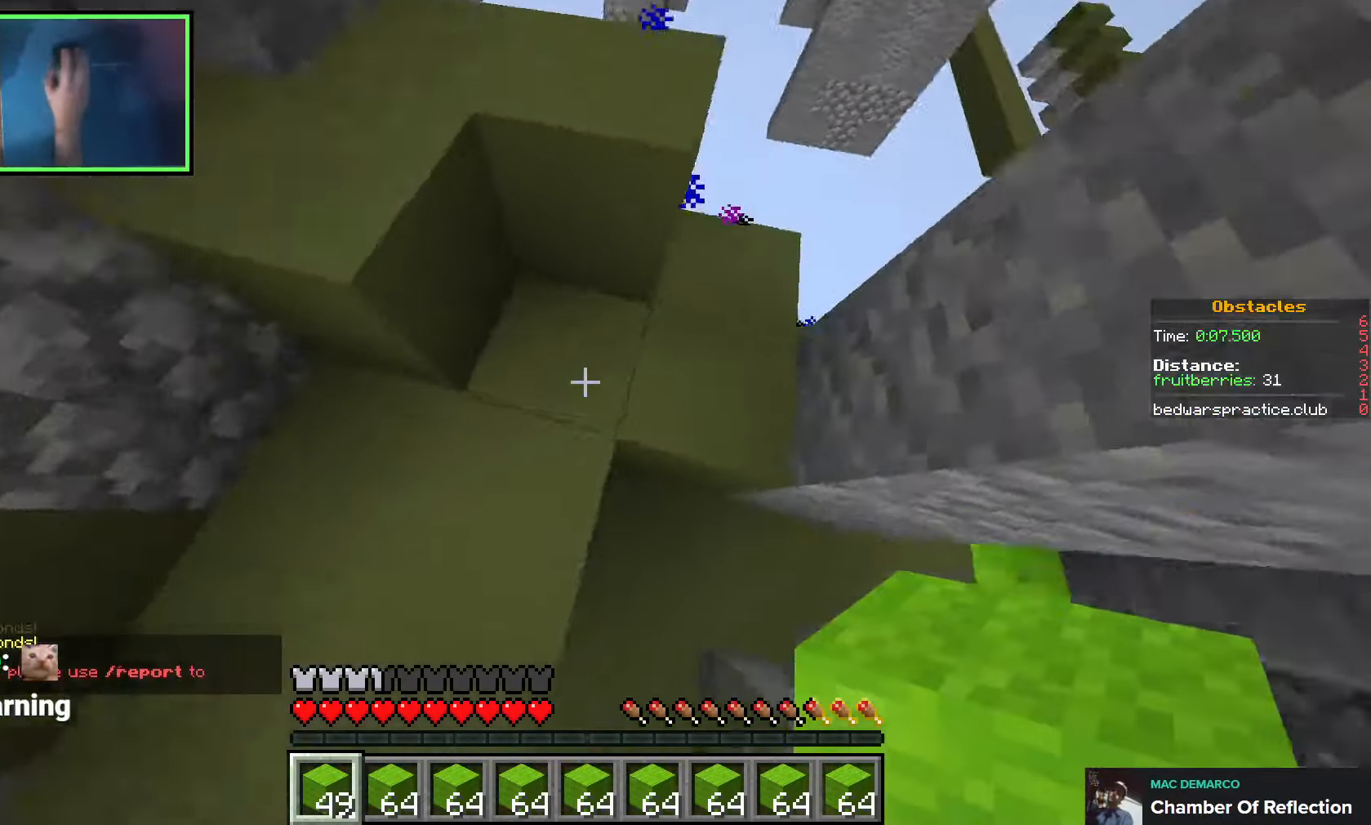
{"keys": ["space"], "events": [[183, "d", "down"], [283, "space", "up"], [333, "d", "up"], [450, "space", "down"]]}
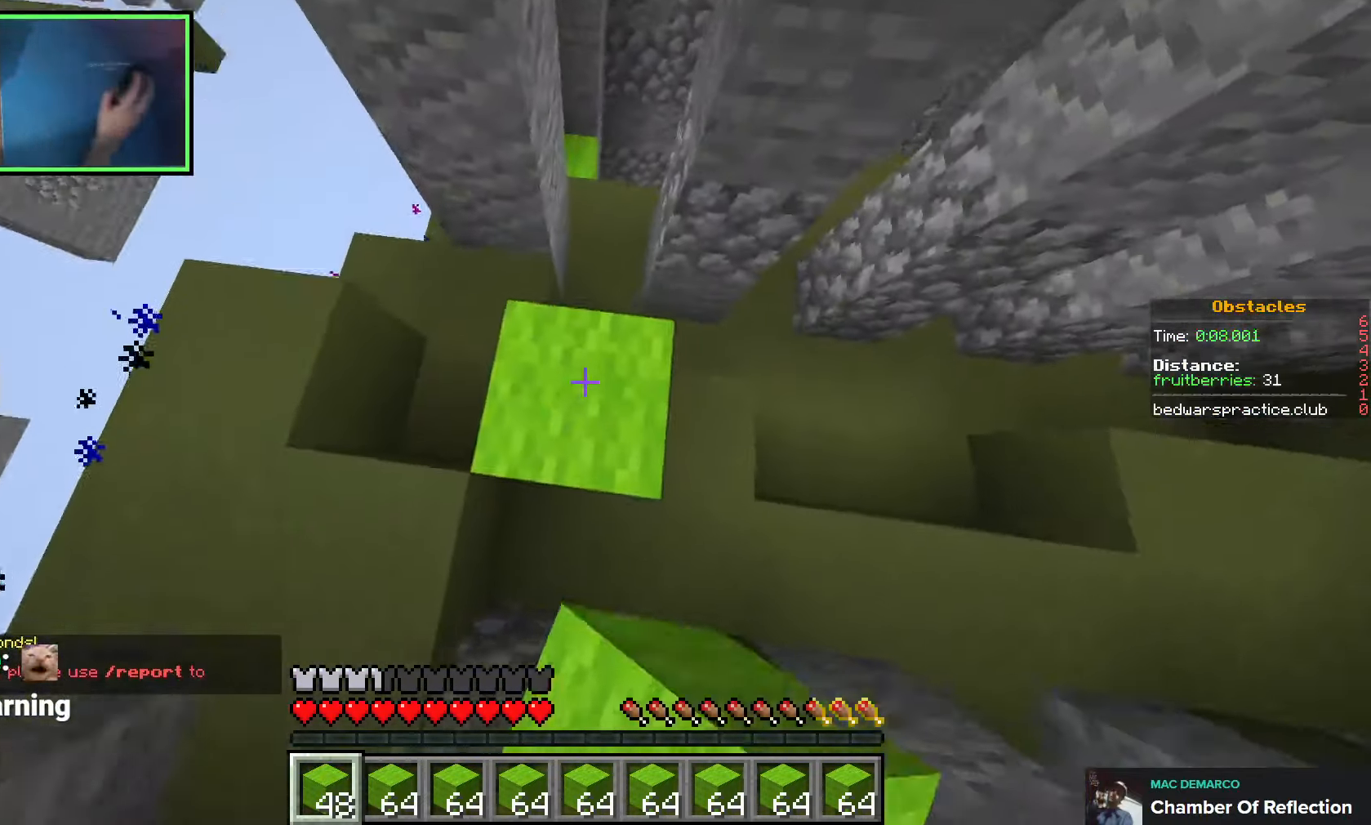
{"keys": ["space", "w"], "events": [[150, "w", "down"], [216, "space", "up"], [450, "space", "down"]]}
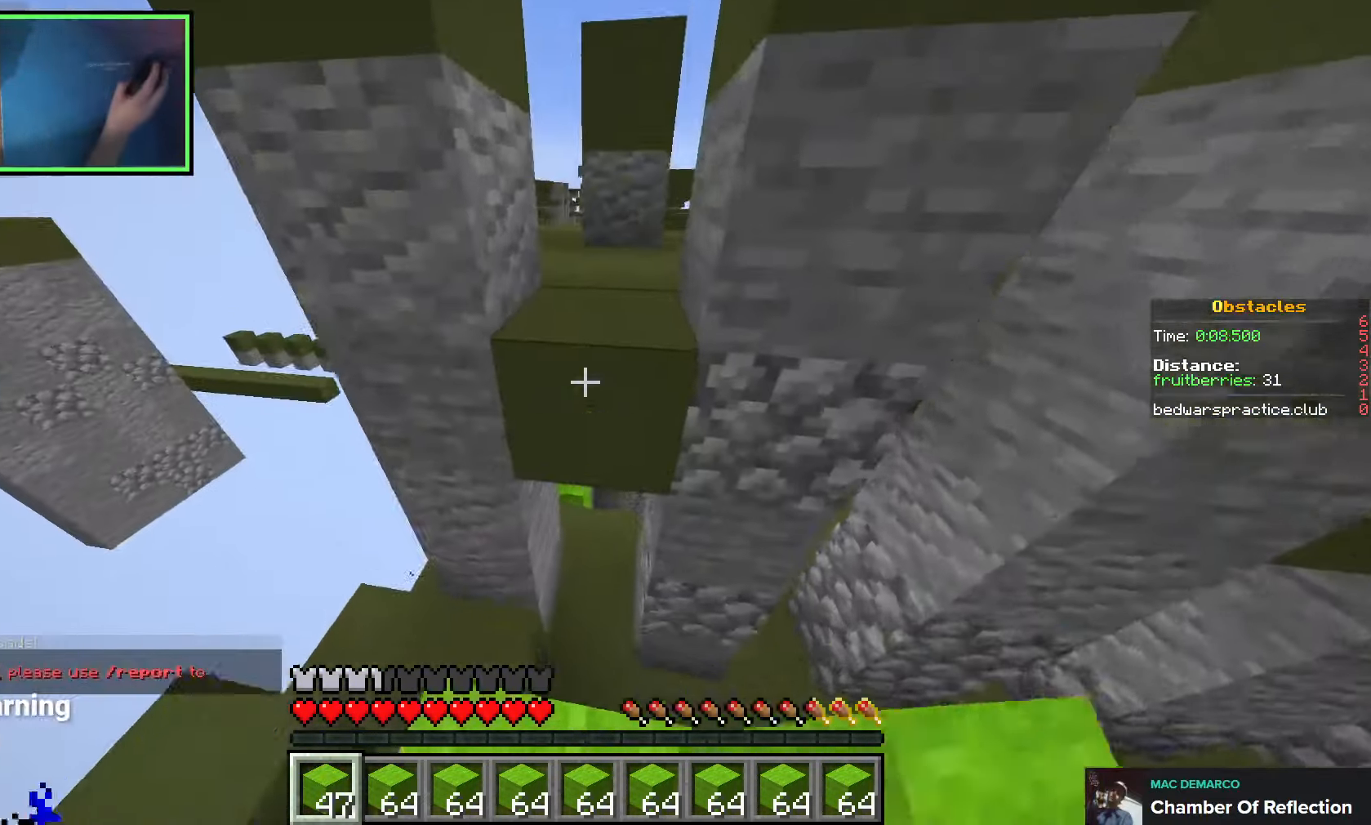
{"keys": ["d", "w"], "events": [[133, "space", "up"], [266, "d", "down"]]}
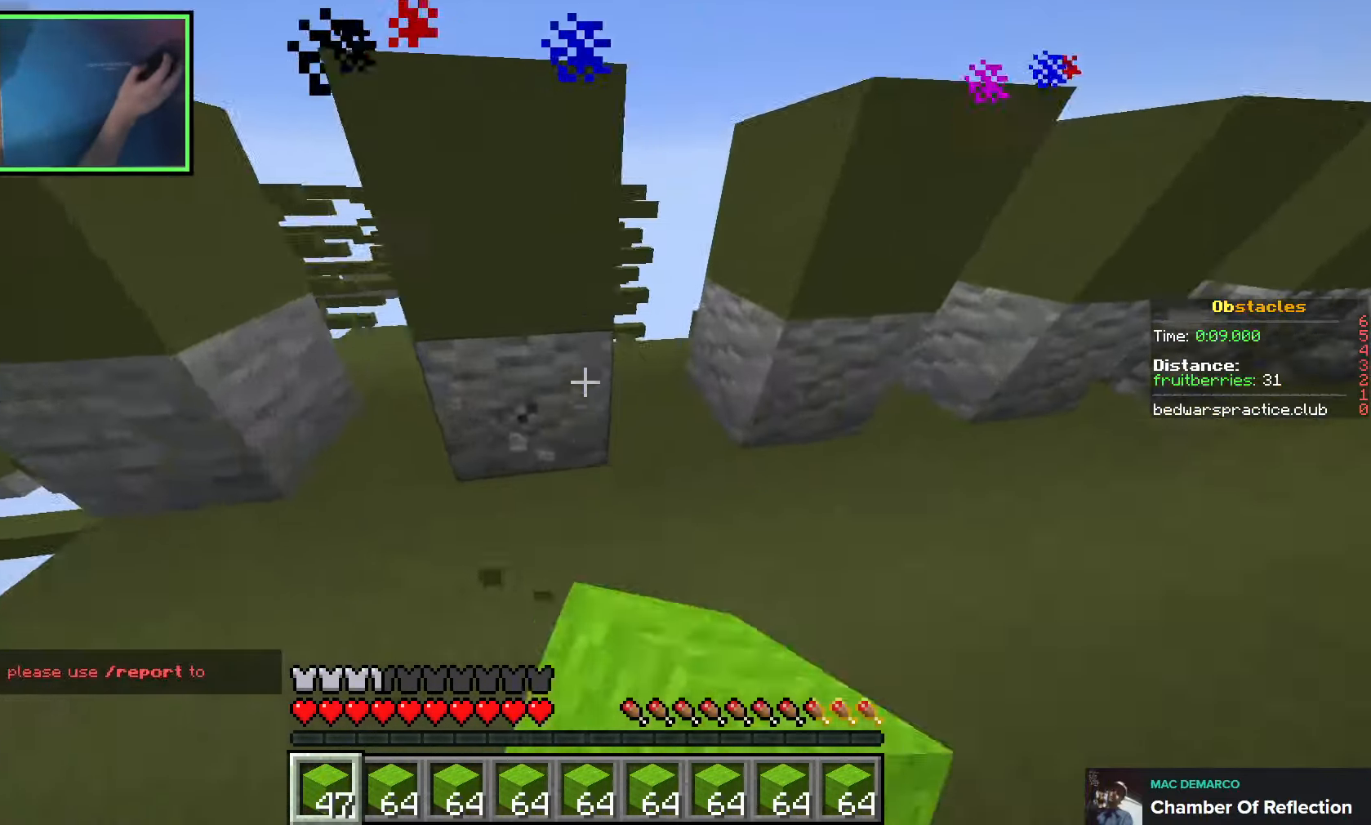
{"keys": ["a", "space", "w"], "events": [[166, "d", "up"], [300, "space", "down"], [450, "a", "down"]]}
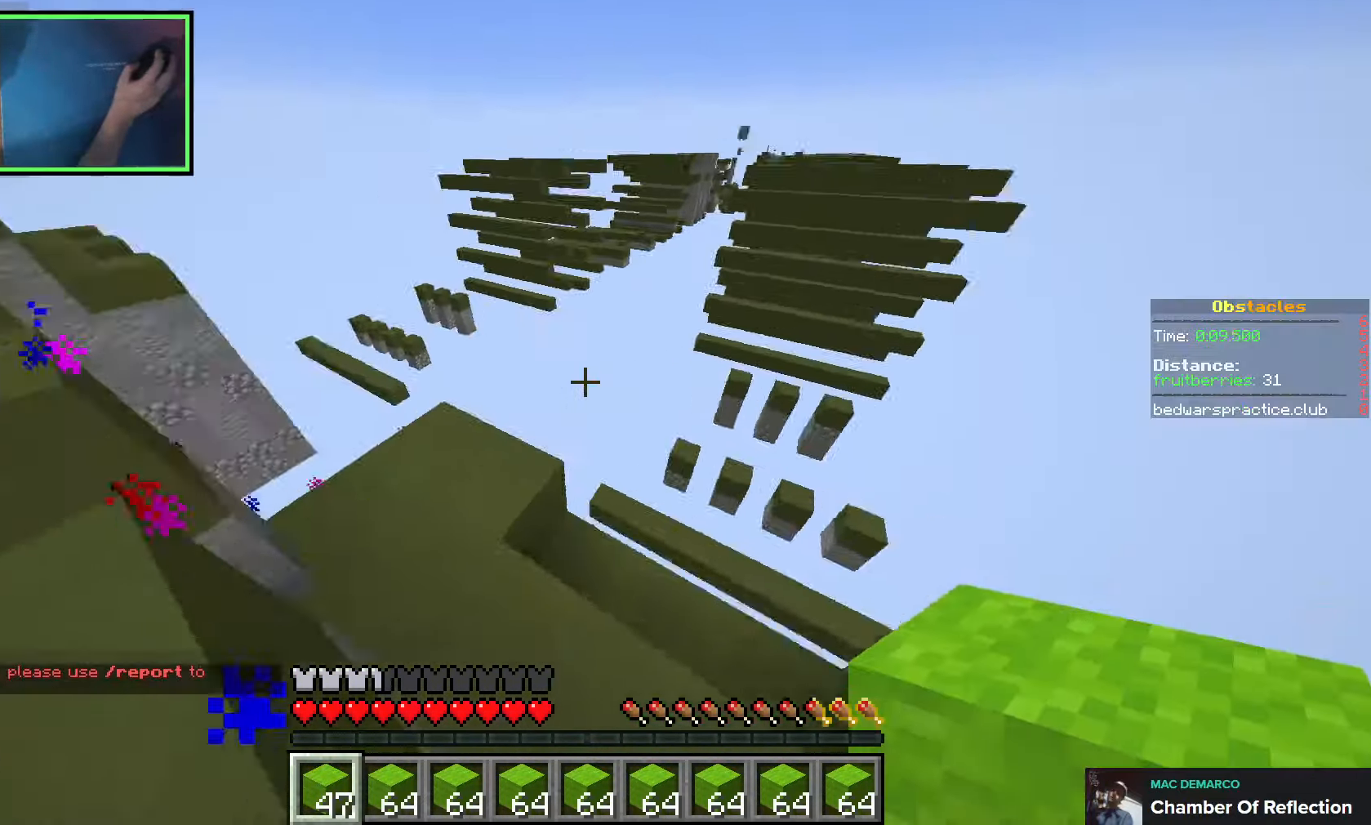
{"keys": ["d", "space", "w"], "events": [[83, "space", "up"], [166, "a", "up"], [166, "d", "down"], [433, "space", "down"]]}
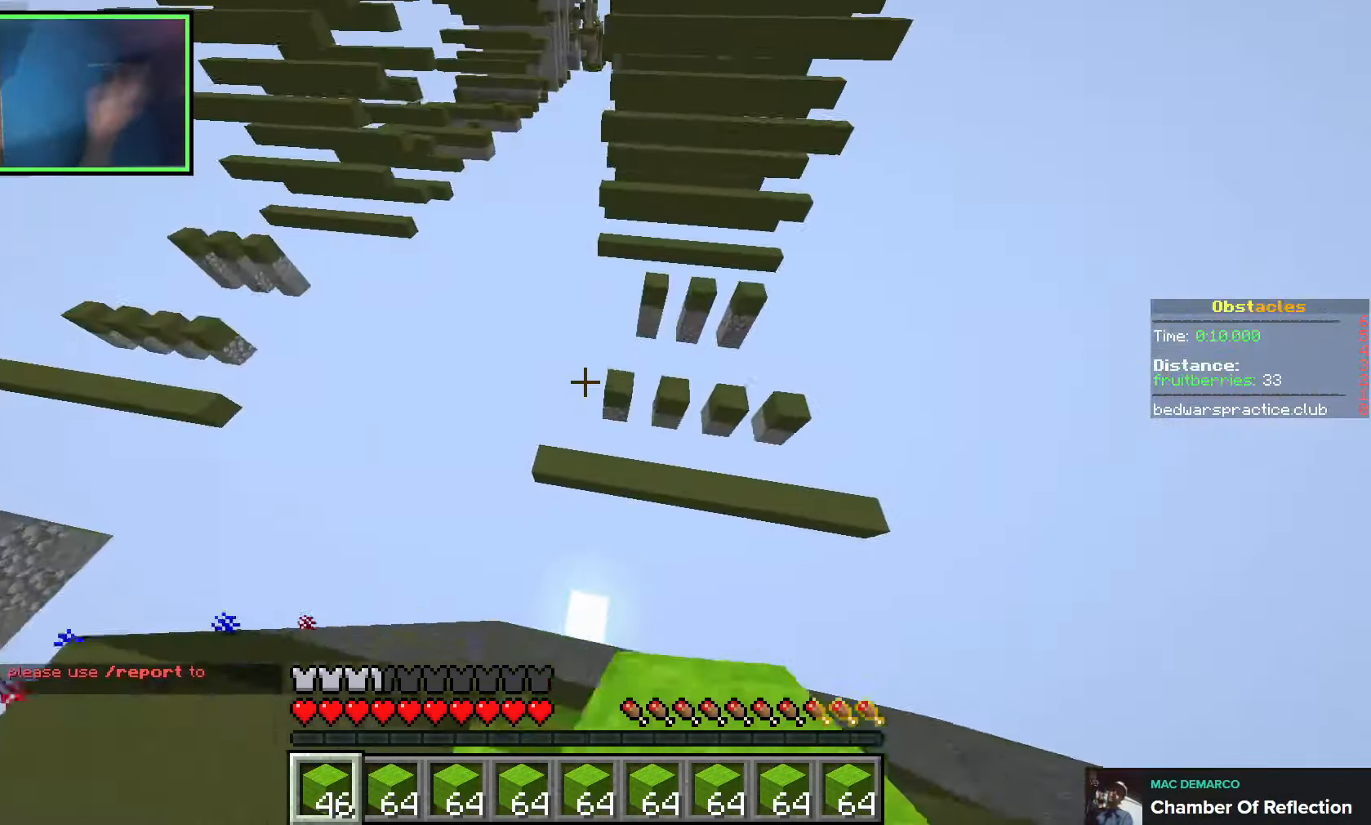
{"keys": ["d"], "events": [[366, "space", "up"], [366, "w", "up"]]}
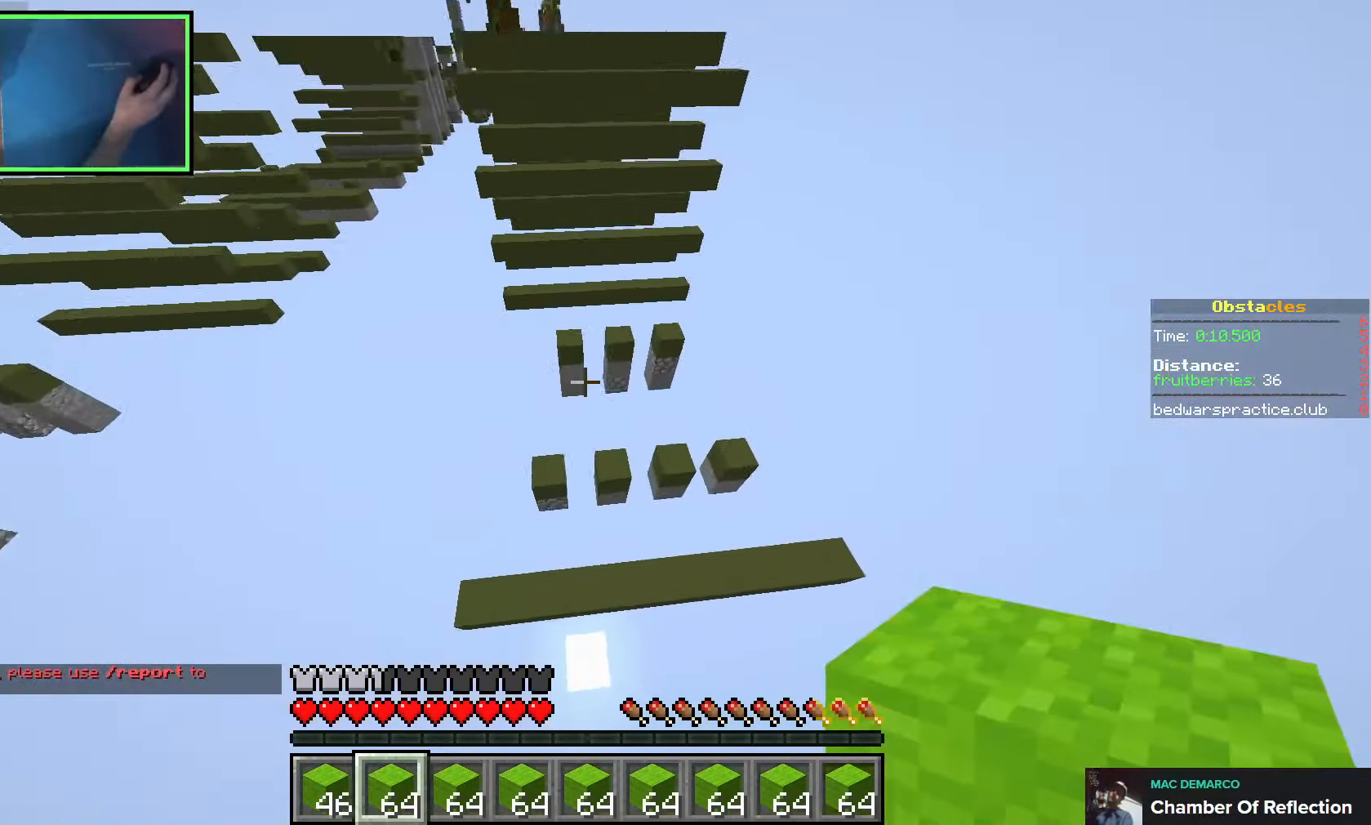
{"keys": ["d", "space", "w"], "events": [[133, "w", "down"], [450, "space", "down"]]}